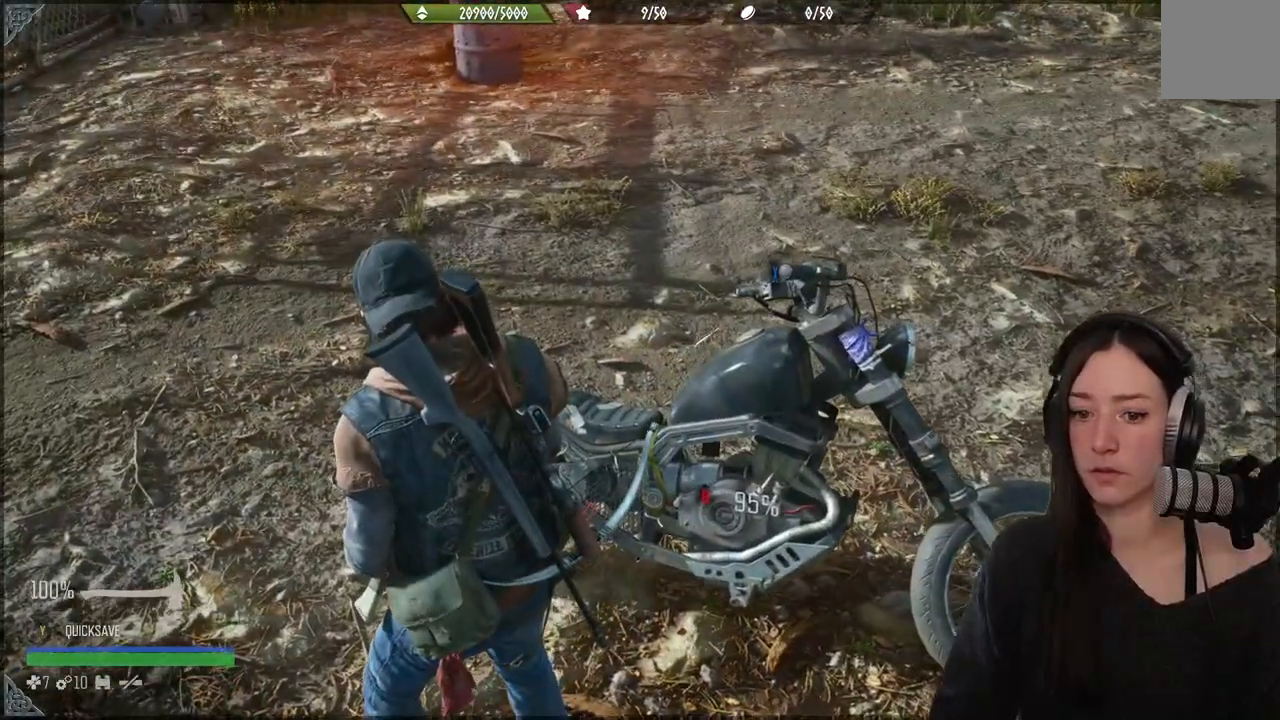
Gameplay with a controller (Xbox layout); each line is a JSON object with the inputs held at the frame after it (dt_ms = milliseconds from this image to that frame). "events" lists button and stick changes between this image and that frame as [ms after this image, input, new state], when the widget could be followed in between. Not read: L3.
{"dt_ms": 500, "buttons": [], "left_stick": "up-left", "right_stick": "center", "events": [[250, "left_stick", "up-left"]]}
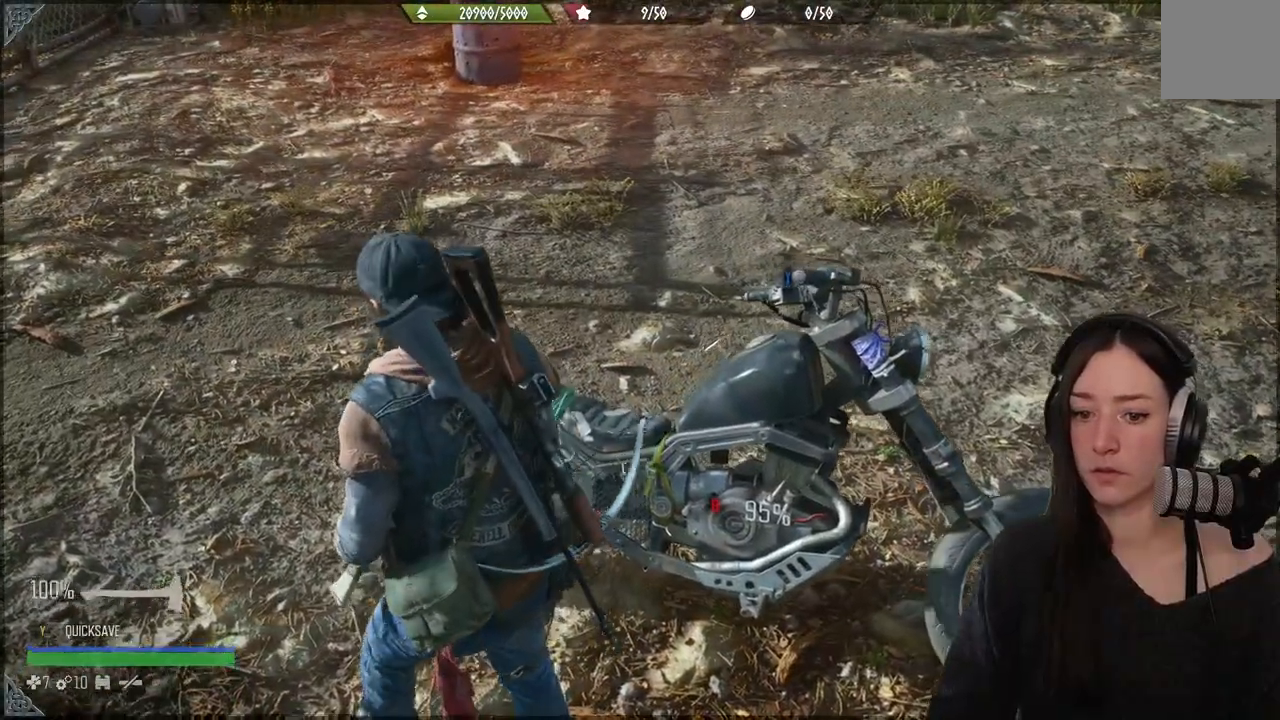
{"dt_ms": 500, "buttons": ["Y"], "left_stick": "up", "right_stick": "center", "events": [[17, "left_stick", "up"], [133, "right_stick", "right"], [233, "right_stick", "center"], [333, "Y", "down"]]}
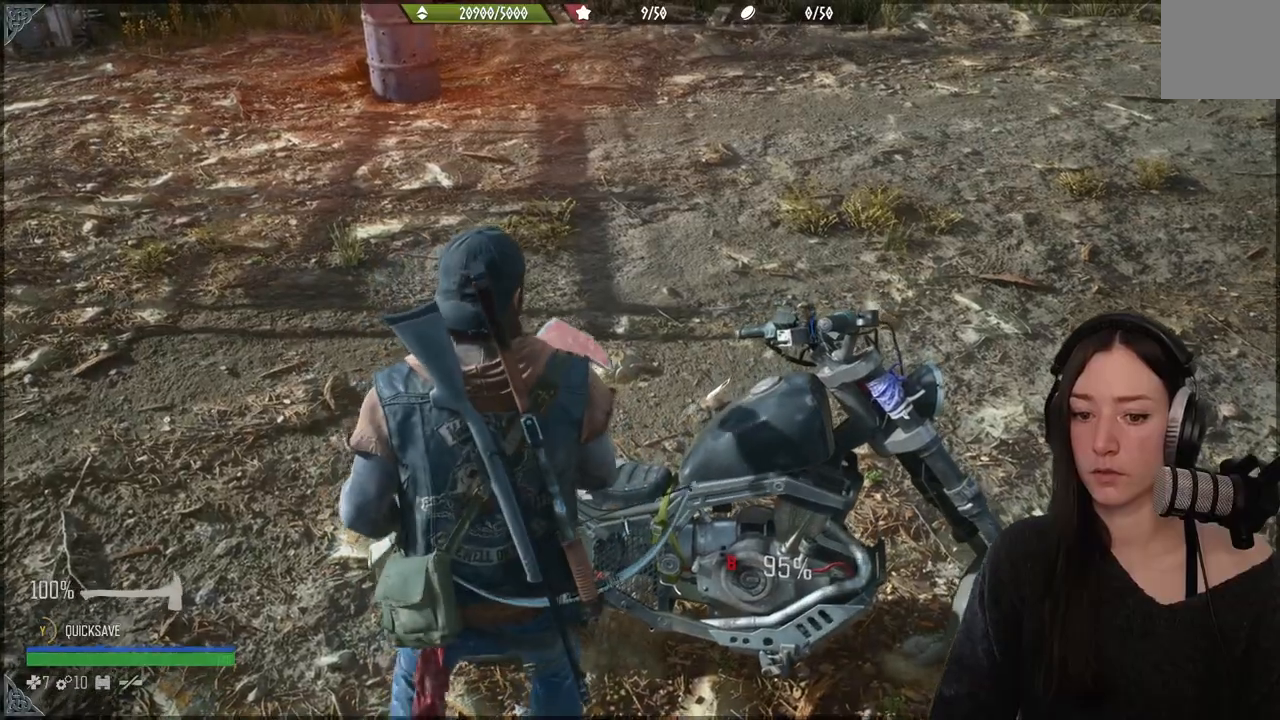
{"dt_ms": 500, "buttons": [], "left_stick": "up", "right_stick": "center", "events": [[483, "Y", "up"]]}
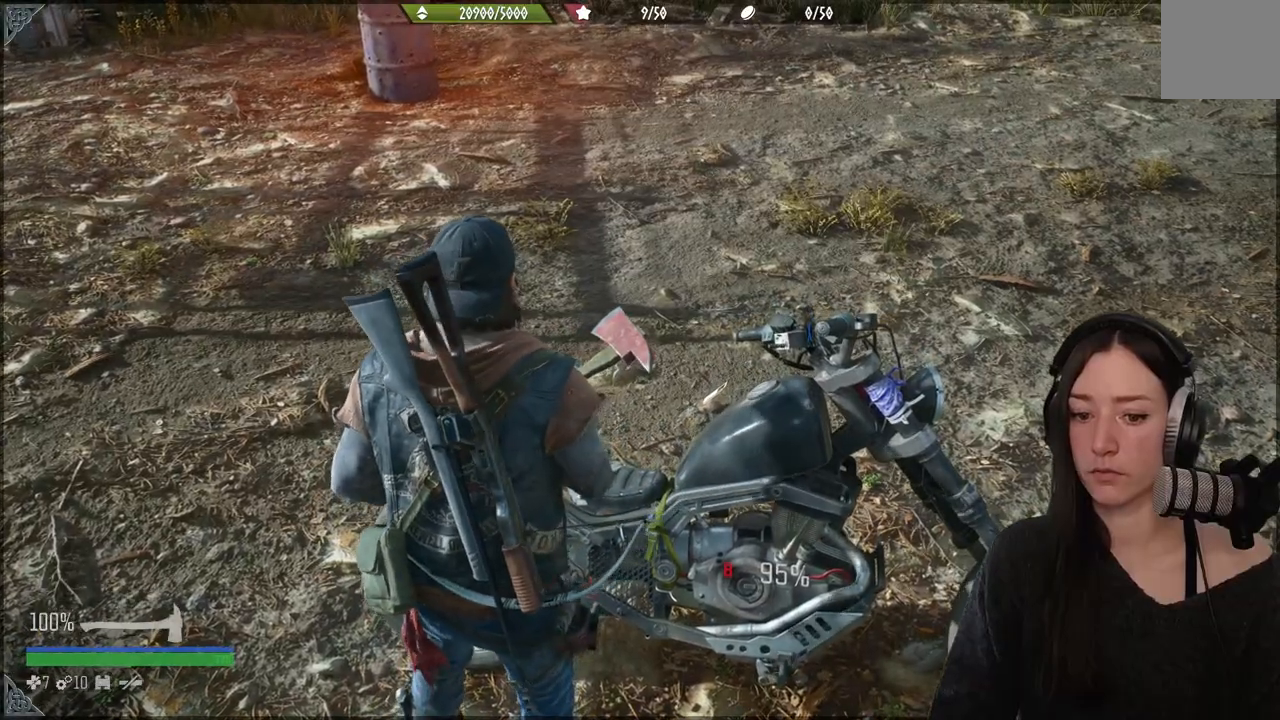
{"dt_ms": 500, "buttons": [], "left_stick": "down-right", "right_stick": "up-right", "events": [[117, "left_stick", "center"], [183, "left_stick", "down-right"], [267, "right_stick", "up-right"]]}
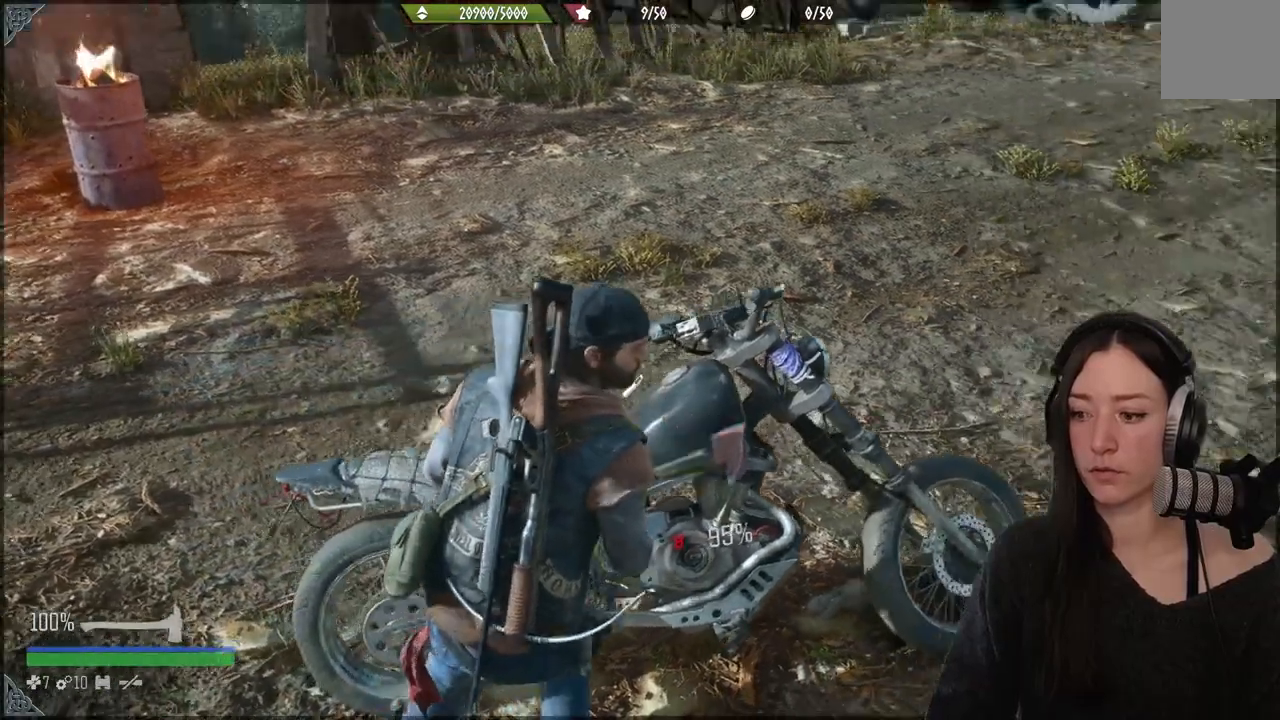
{"dt_ms": 500, "buttons": [], "left_stick": "right", "right_stick": "up-right", "events": [[83, "left_stick", "right"]]}
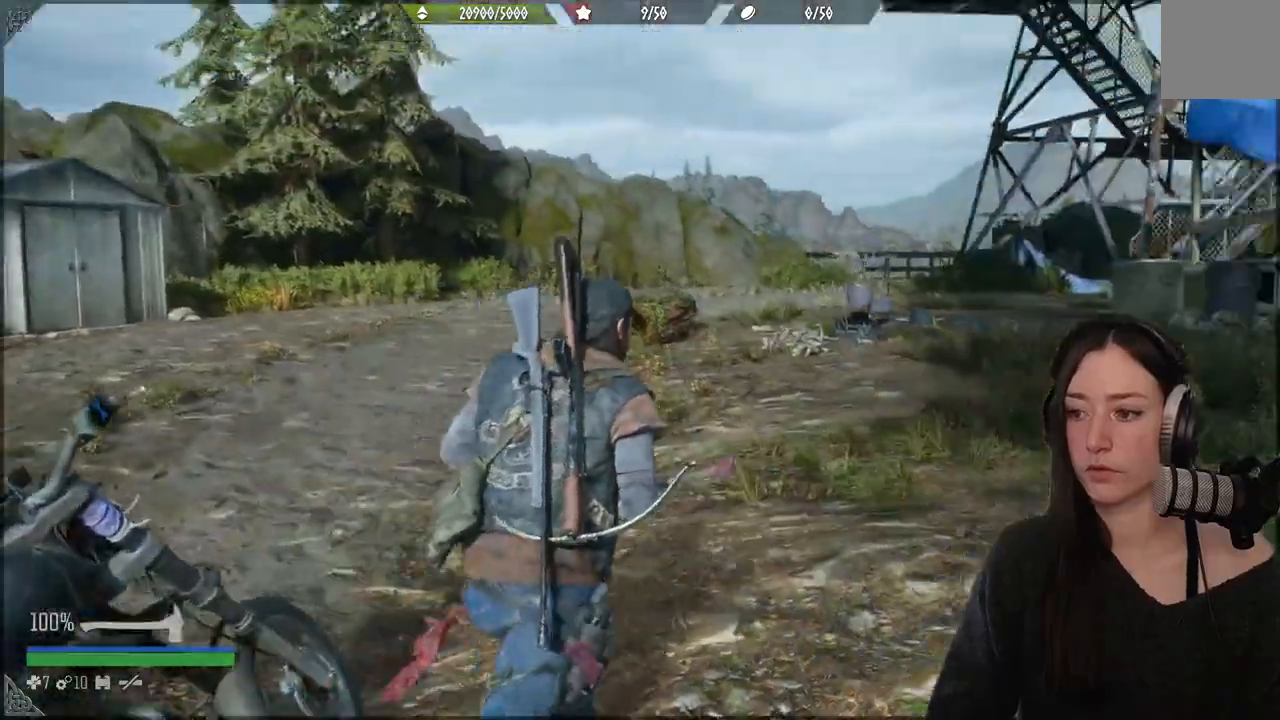
{"dt_ms": 500, "buttons": [], "left_stick": "up", "right_stick": "center", "events": [[133, "left_stick", "up-right"], [283, "left_stick", "up"], [333, "right_stick", "center"]]}
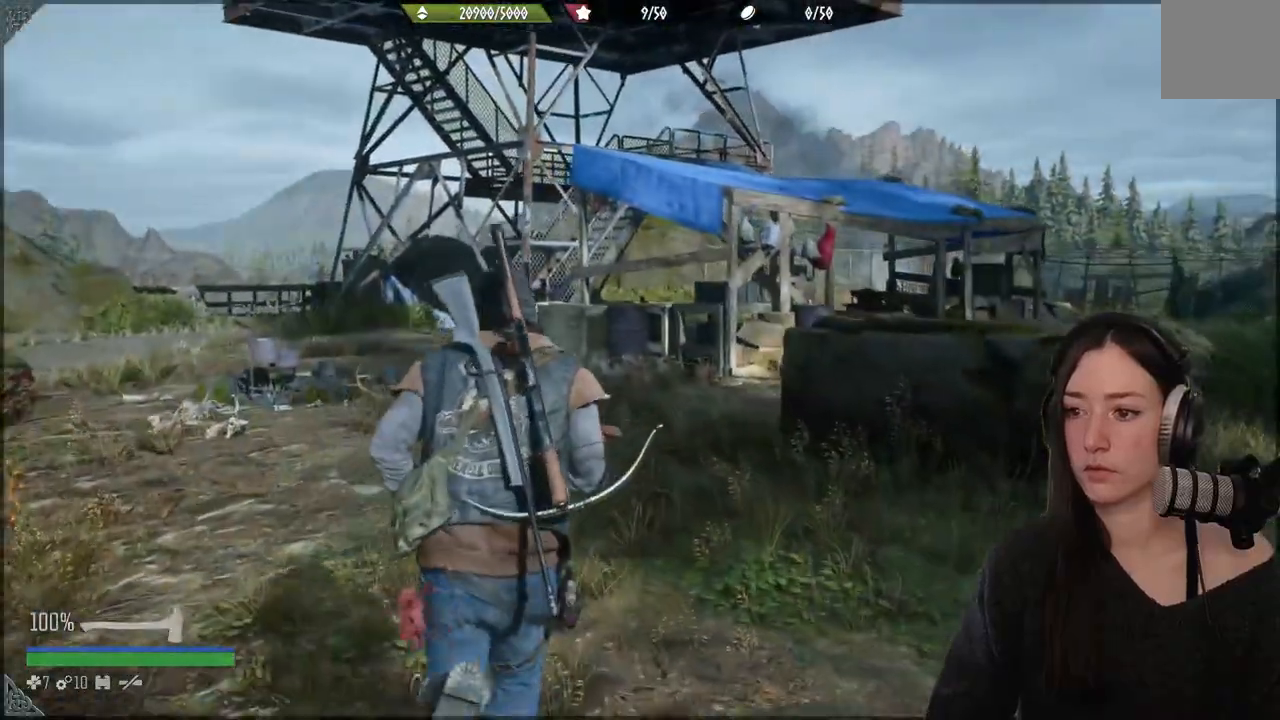
{"dt_ms": 500, "buttons": [], "left_stick": "up", "right_stick": "center", "events": [[300, "right_stick", "down-left"], [483, "right_stick", "center"]]}
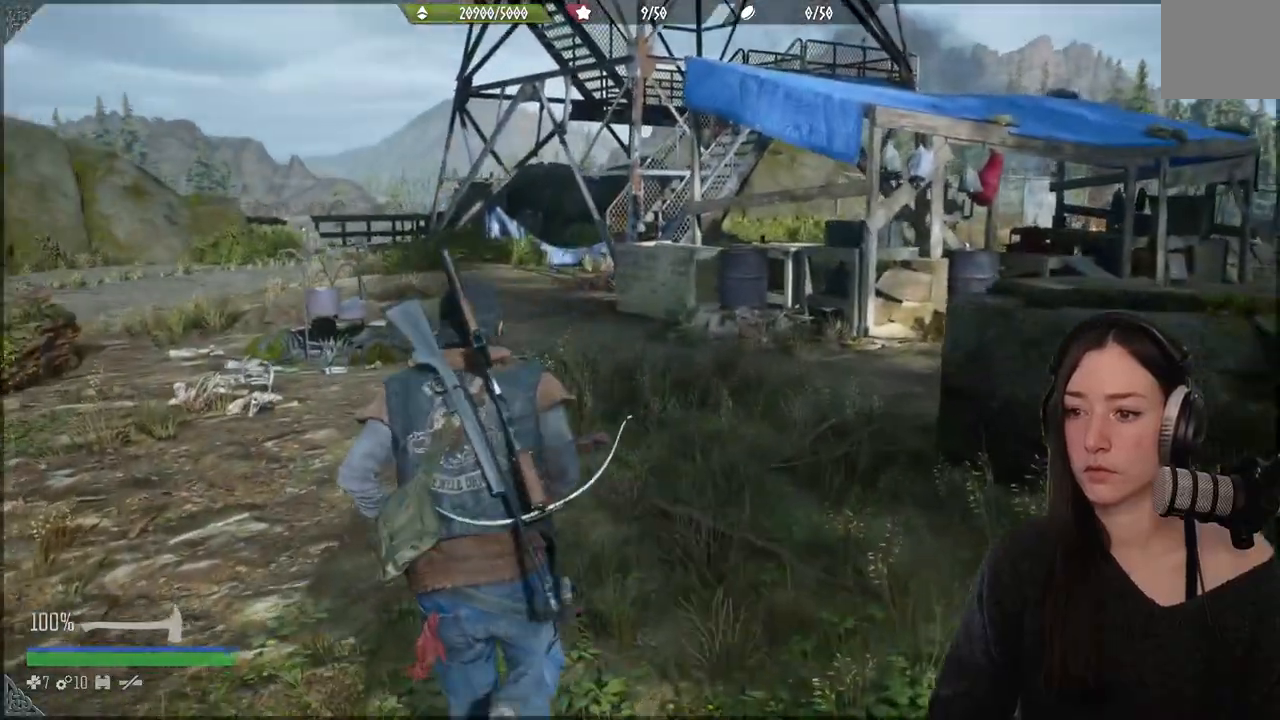
{"dt_ms": 500, "buttons": [], "left_stick": "up", "right_stick": "center", "events": []}
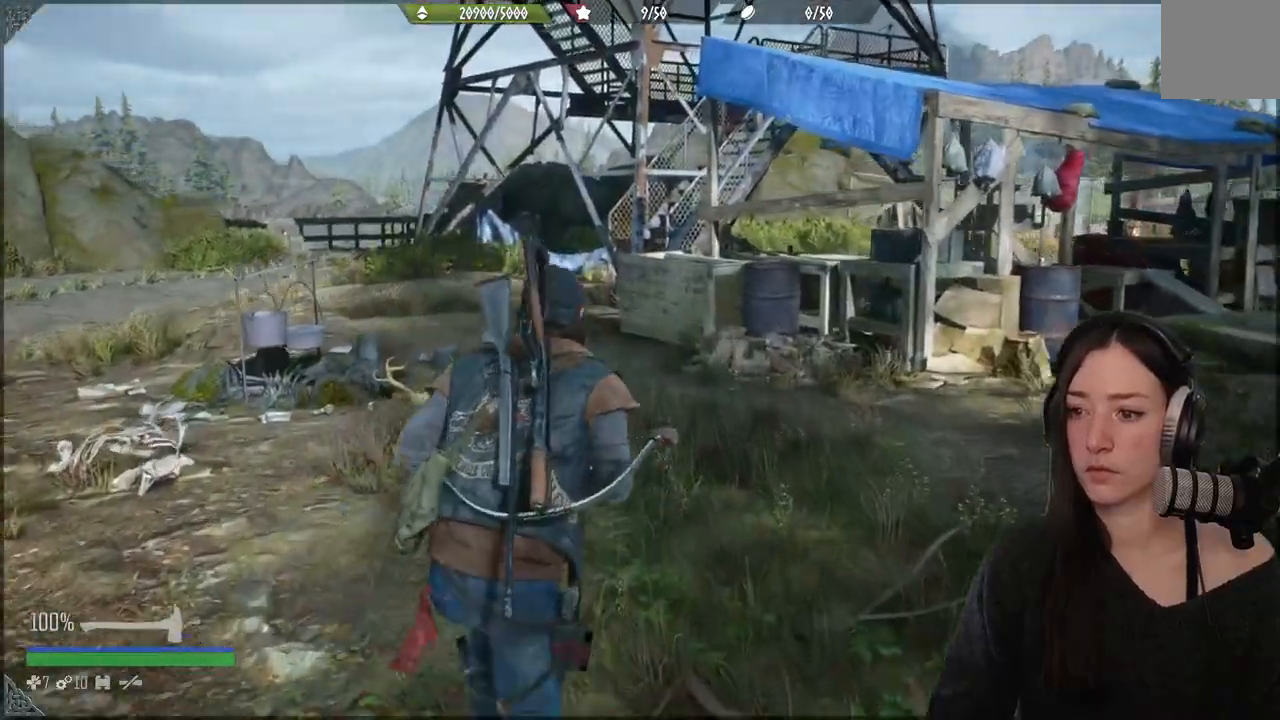
{"dt_ms": 500, "buttons": [], "left_stick": "up", "right_stick": "center", "events": []}
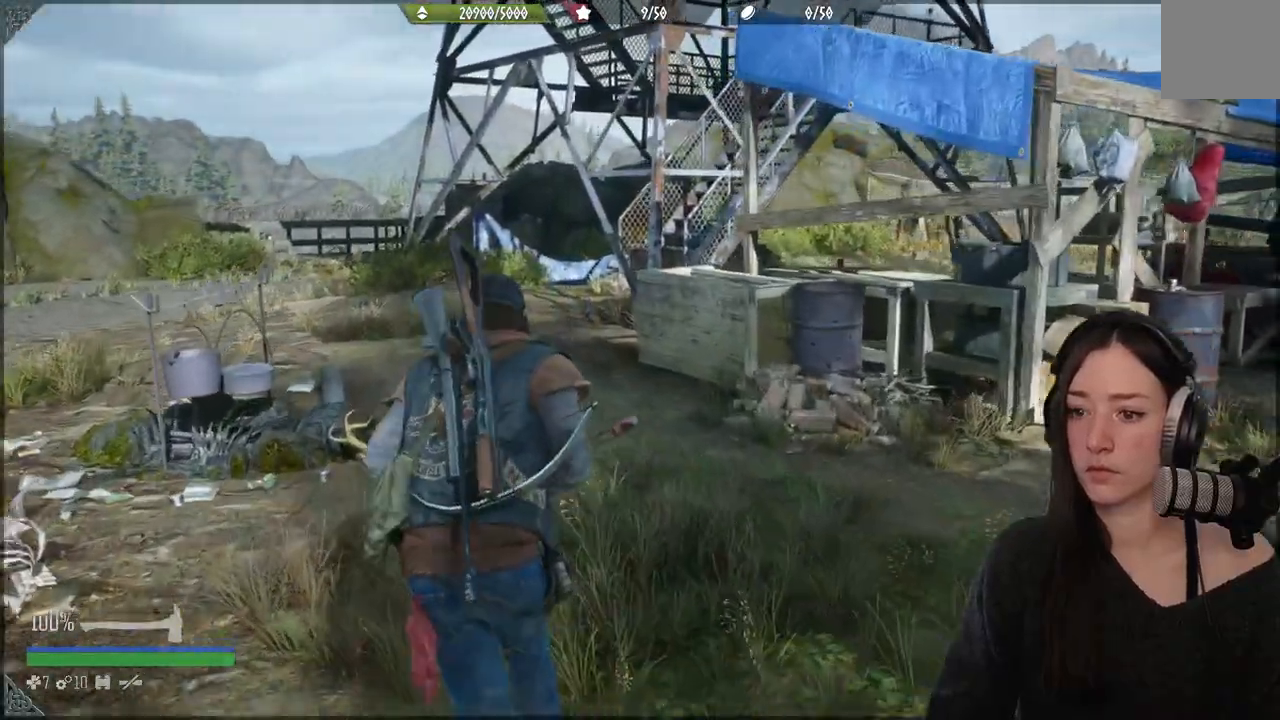
{"dt_ms": 500, "buttons": [], "left_stick": "up", "right_stick": "center", "events": []}
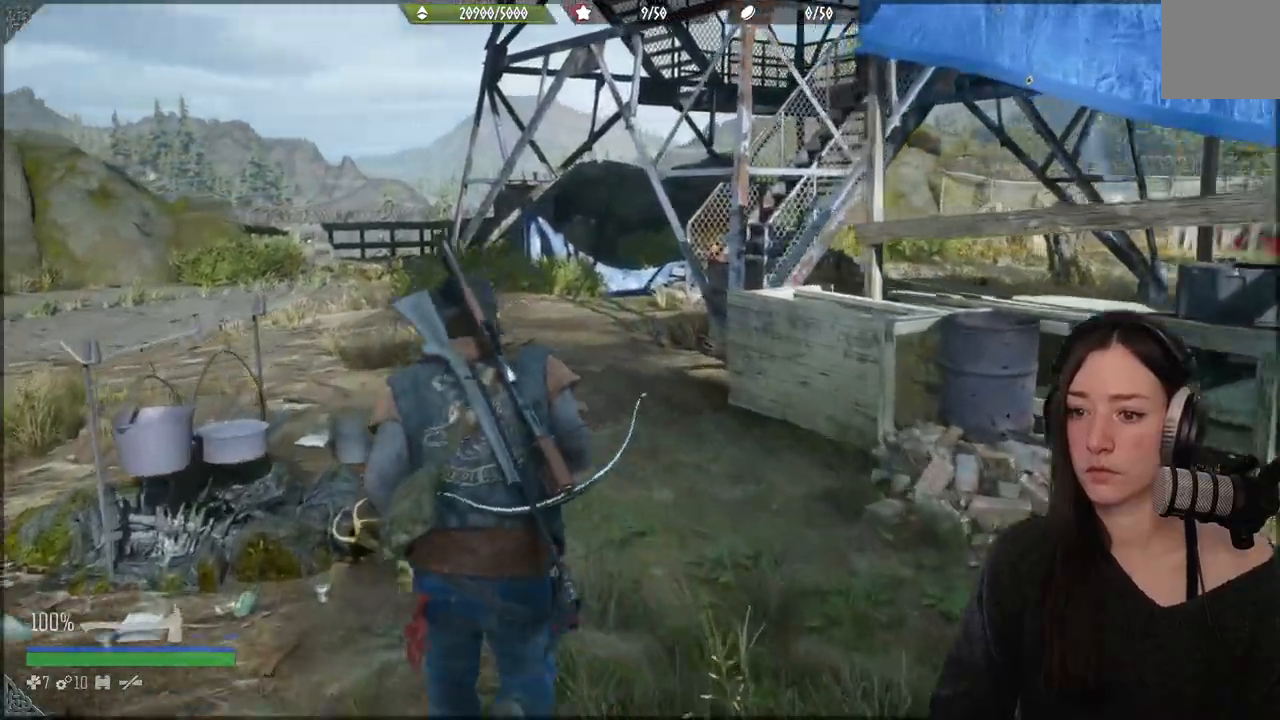
{"dt_ms": 500, "buttons": [], "left_stick": "up", "right_stick": "center", "events": []}
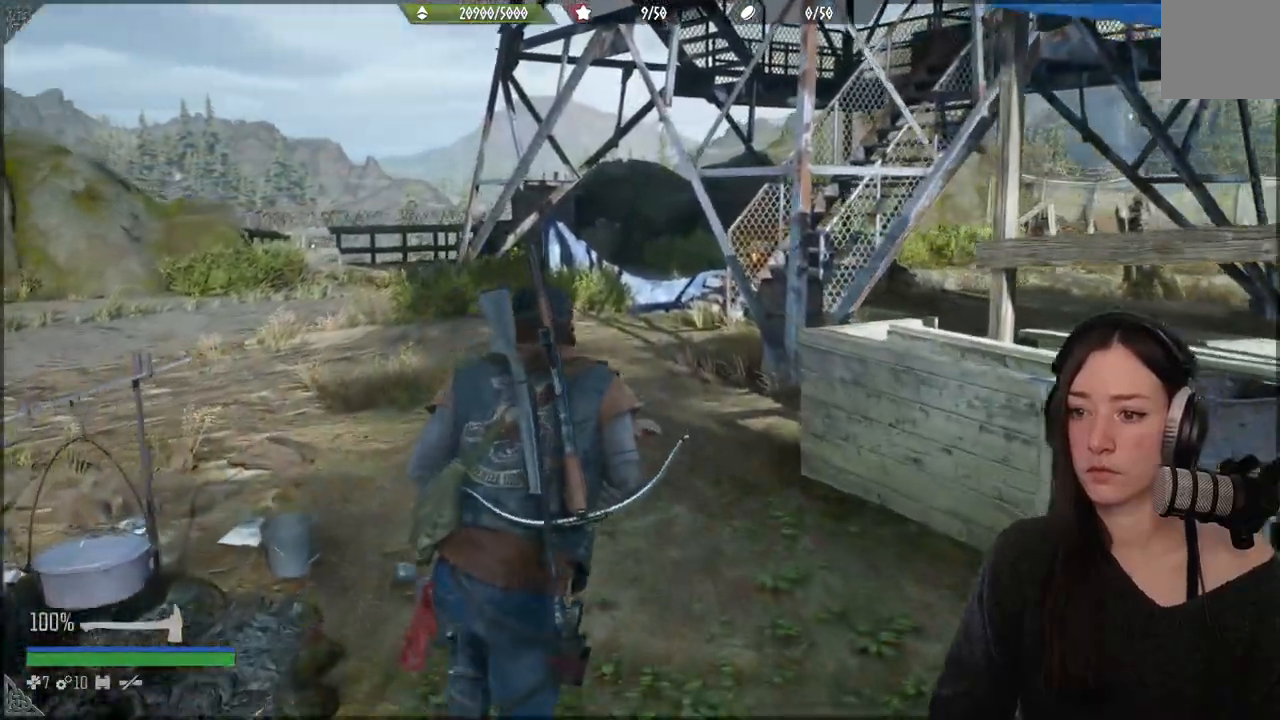
{"dt_ms": 1000, "buttons": [], "left_stick": "up", "right_stick": "right"}
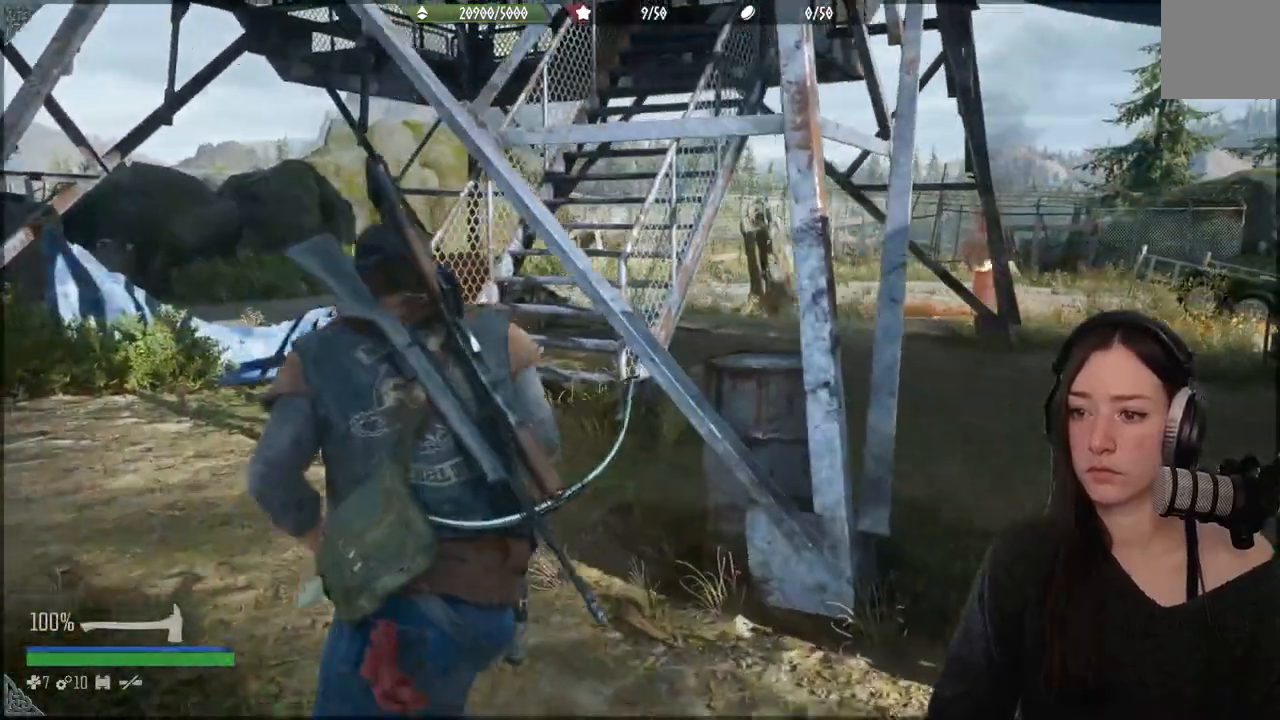
{"dt_ms": 500, "buttons": [], "left_stick": "up", "right_stick": "center", "events": [[500, "right_stick", "center"]]}
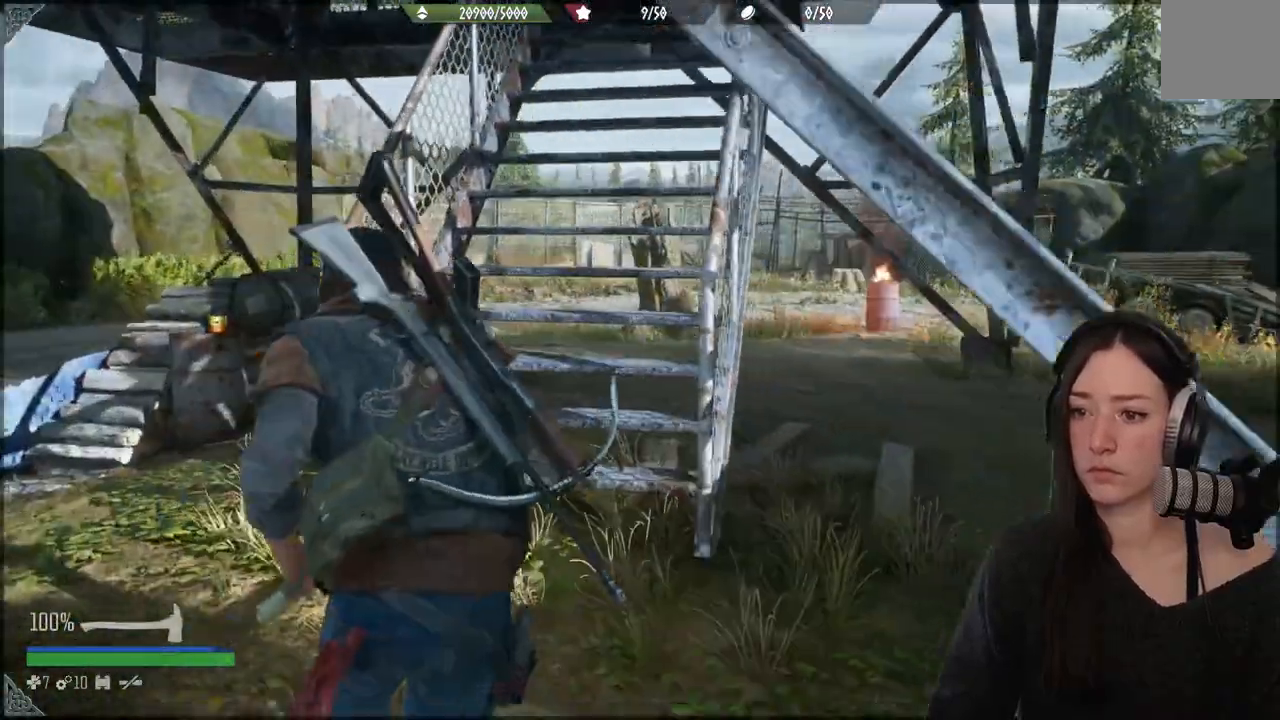
{"dt_ms": 500, "buttons": [], "left_stick": "up", "right_stick": "center", "events": []}
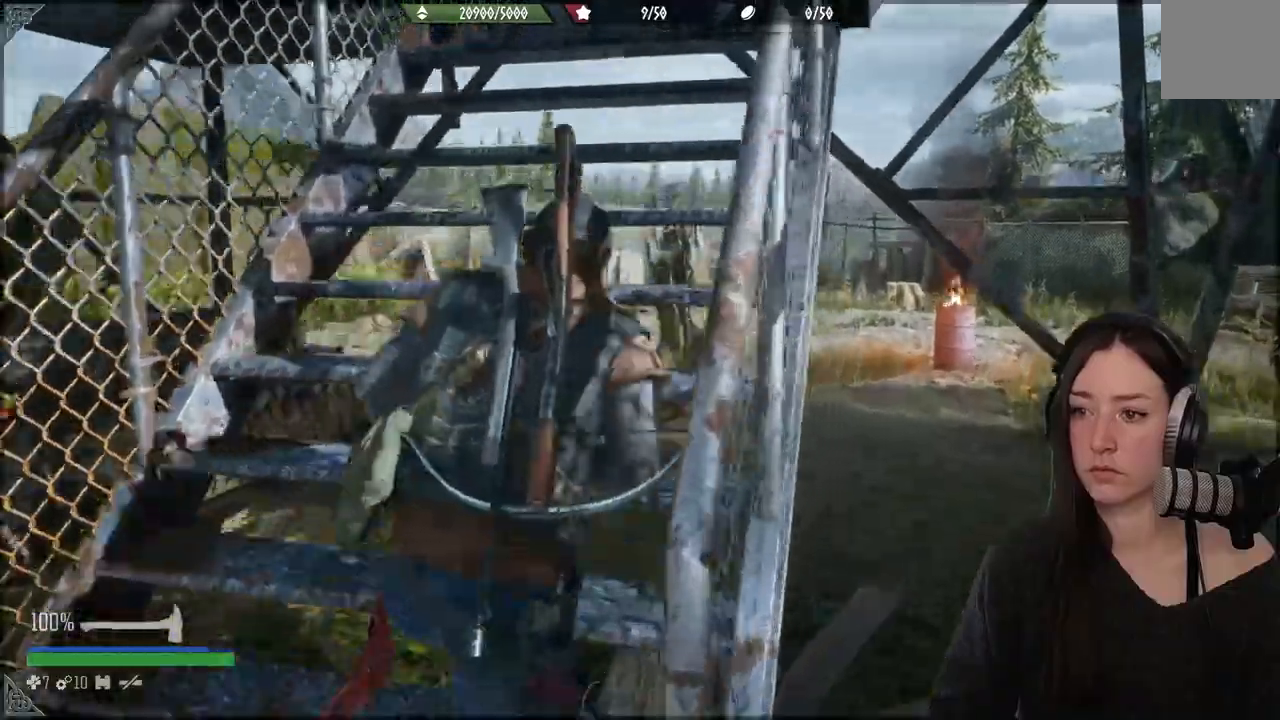
{"dt_ms": 500, "buttons": [], "left_stick": "up", "right_stick": "center", "events": []}
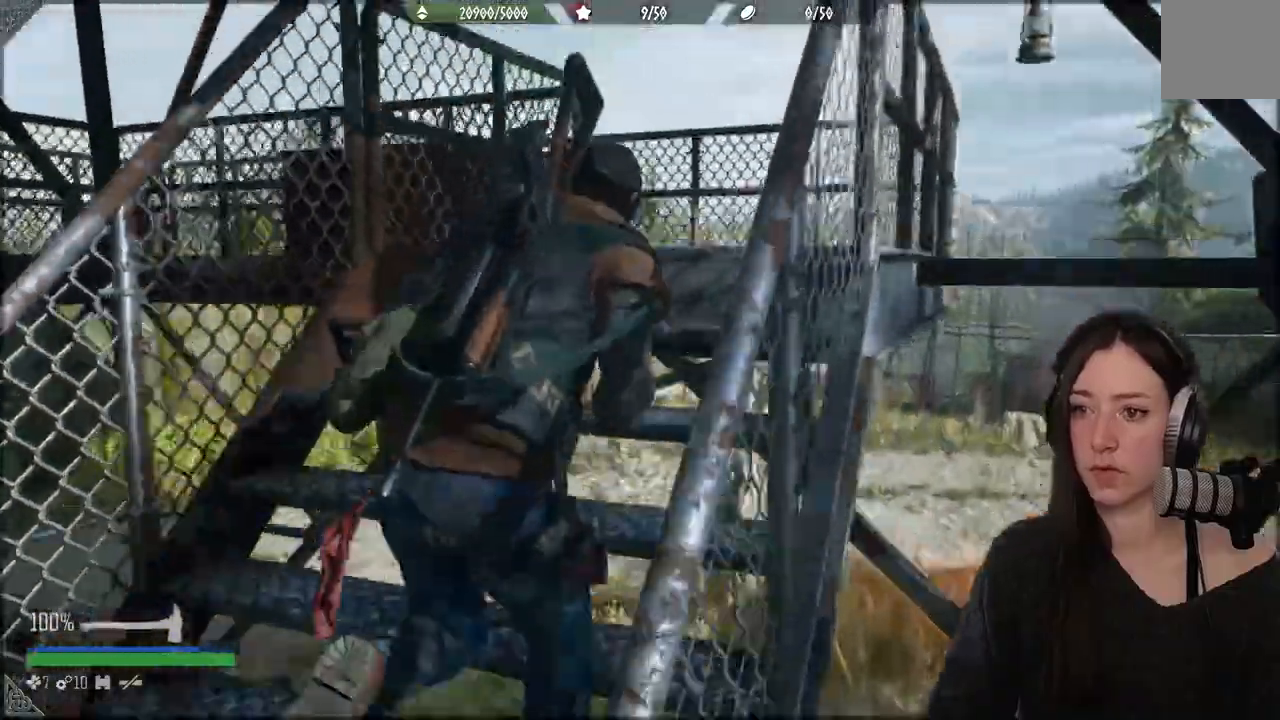
{"dt_ms": 500, "buttons": [], "left_stick": "up", "right_stick": "center"}
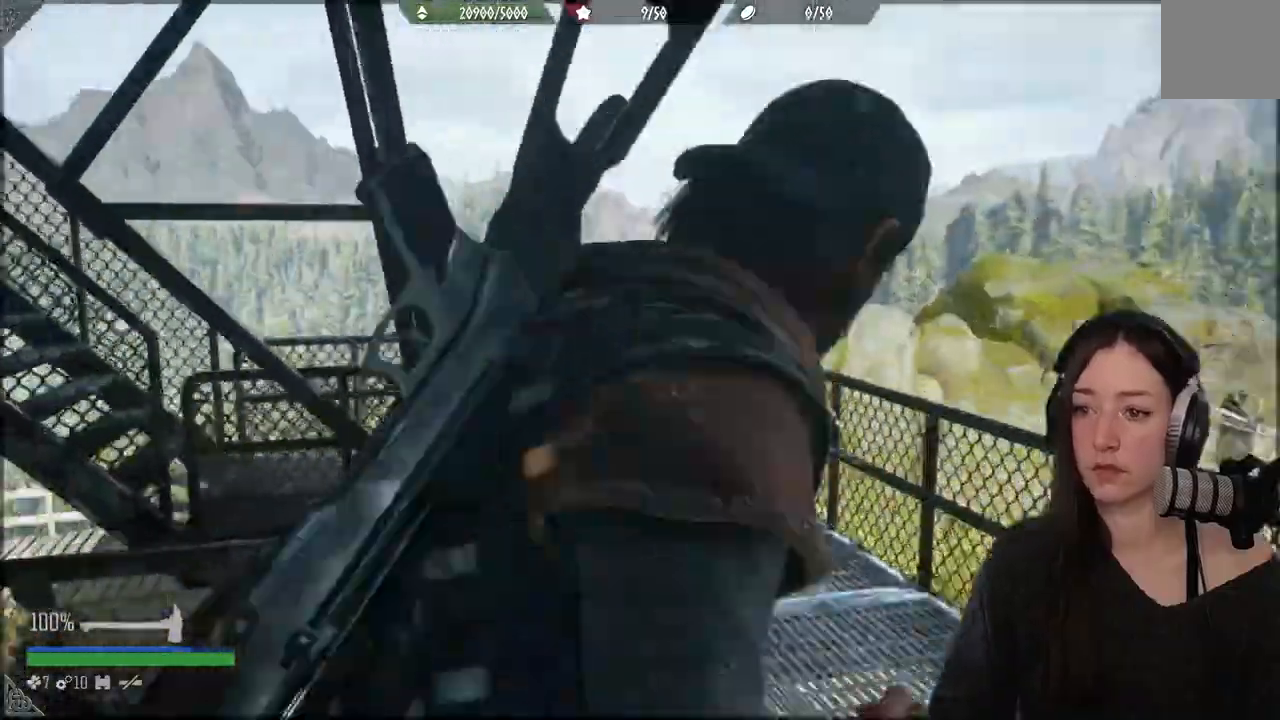
{"dt_ms": 500, "buttons": [], "left_stick": "up", "right_stick": "center", "events": []}
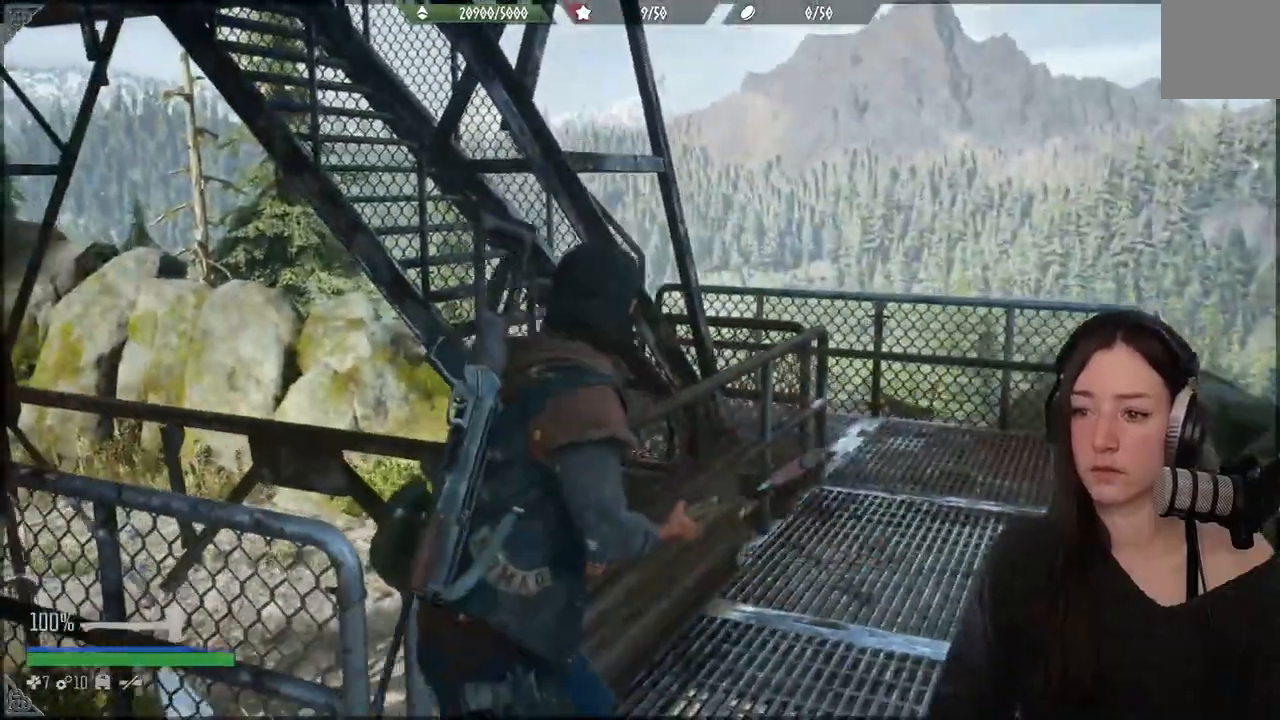
{"dt_ms": 500, "buttons": [], "left_stick": "up", "right_stick": "center", "events": []}
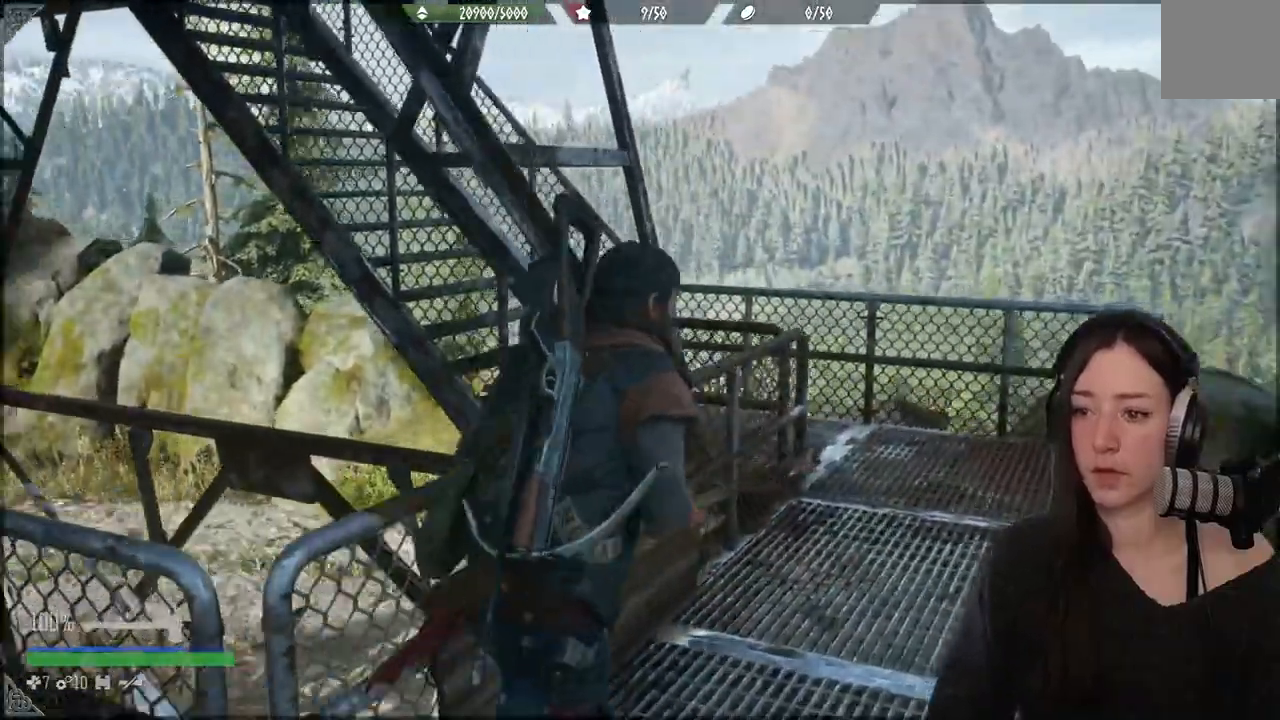
{"dt_ms": 500, "buttons": [], "left_stick": "up", "right_stick": "center", "events": []}
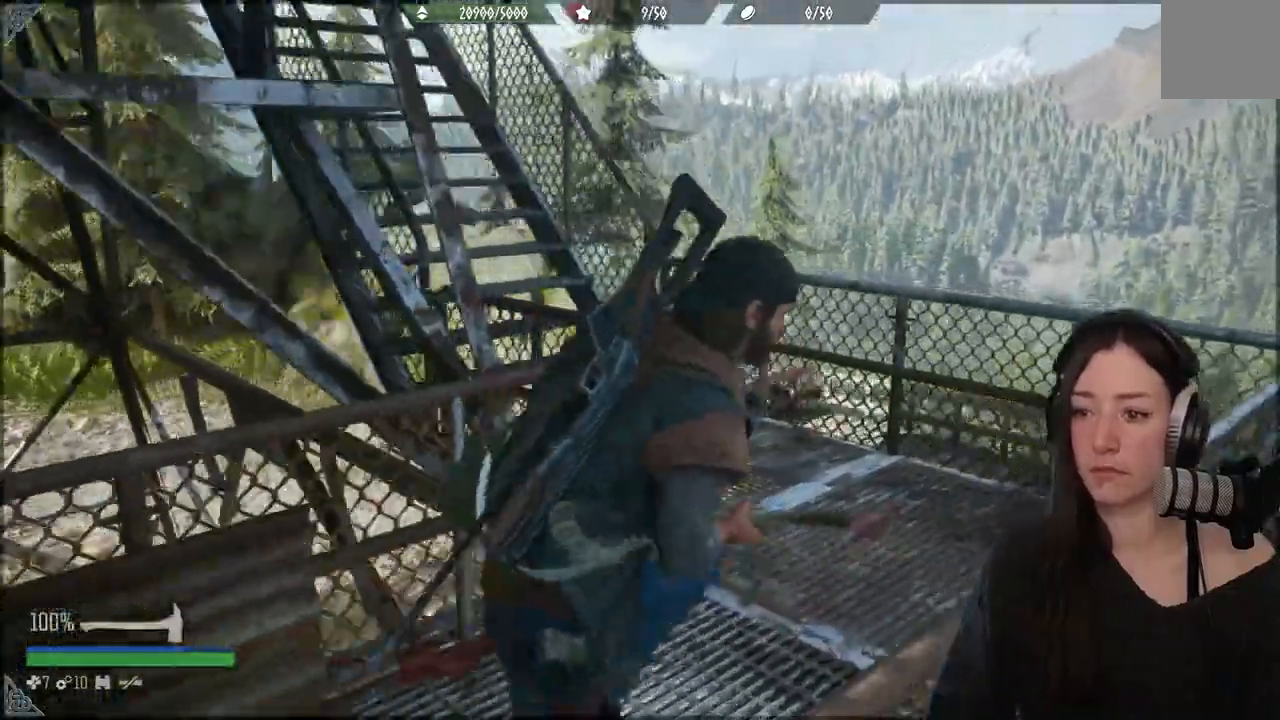
{"dt_ms": 500, "buttons": [], "left_stick": "up", "right_stick": "center", "events": []}
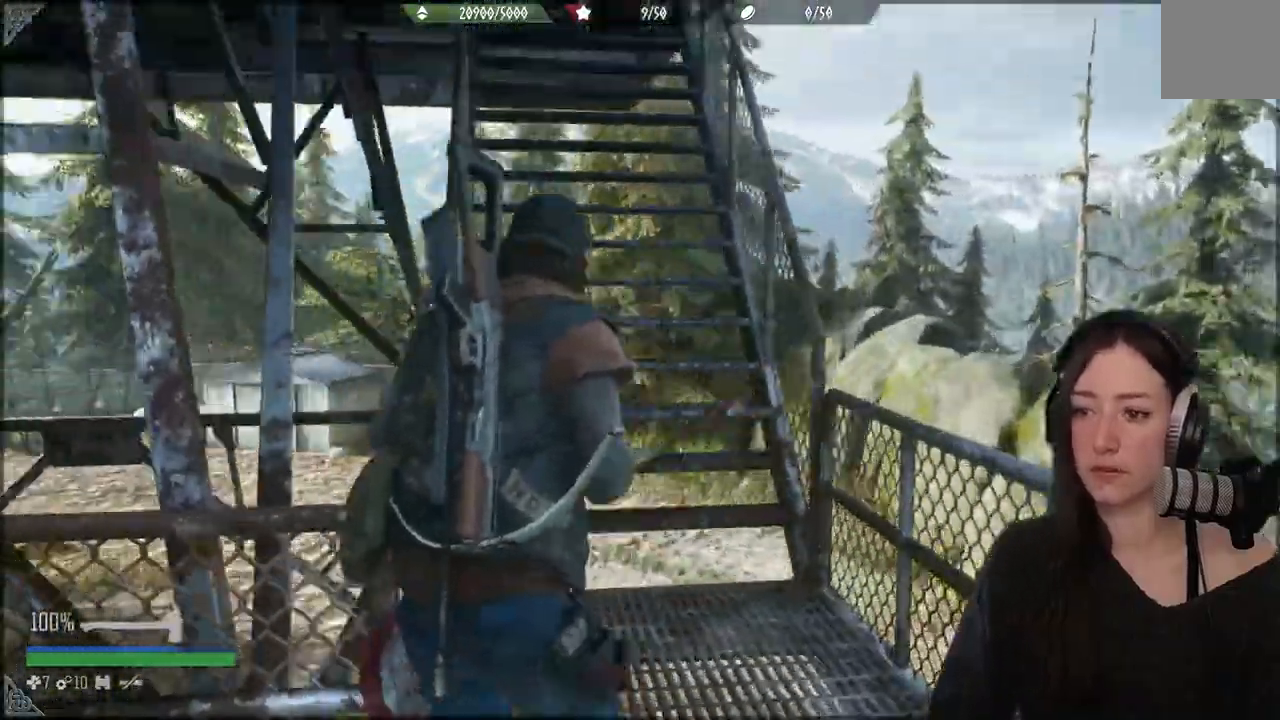
{"dt_ms": 500, "buttons": [], "left_stick": "up", "right_stick": "center", "events": []}
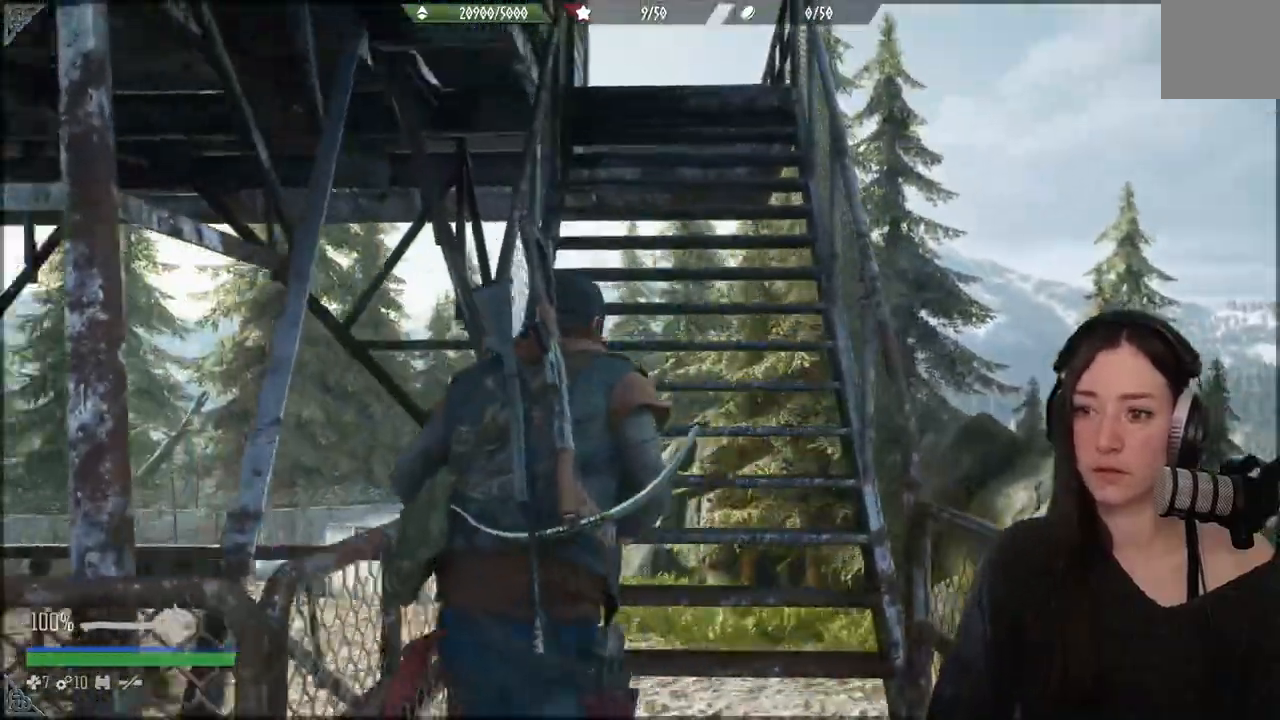
{"dt_ms": 500, "buttons": [], "left_stick": "up", "right_stick": "center", "events": []}
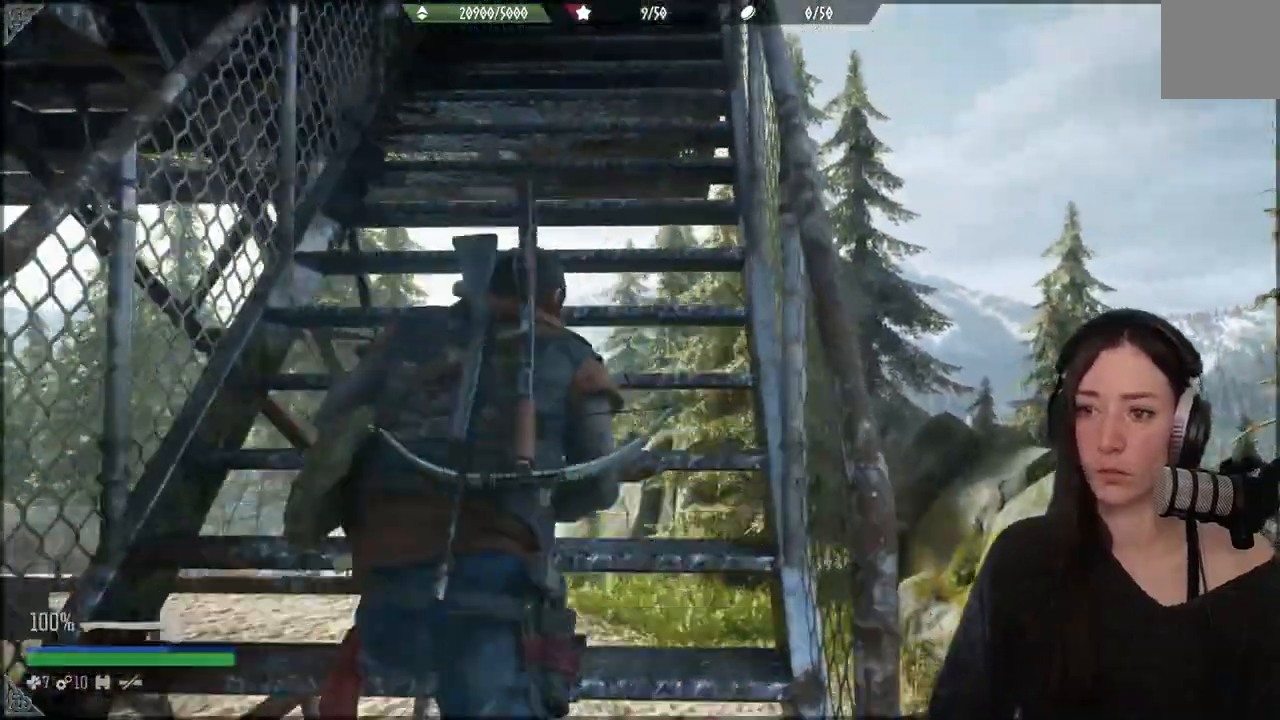
{"dt_ms": 500, "buttons": [], "left_stick": "up", "right_stick": "center", "events": []}
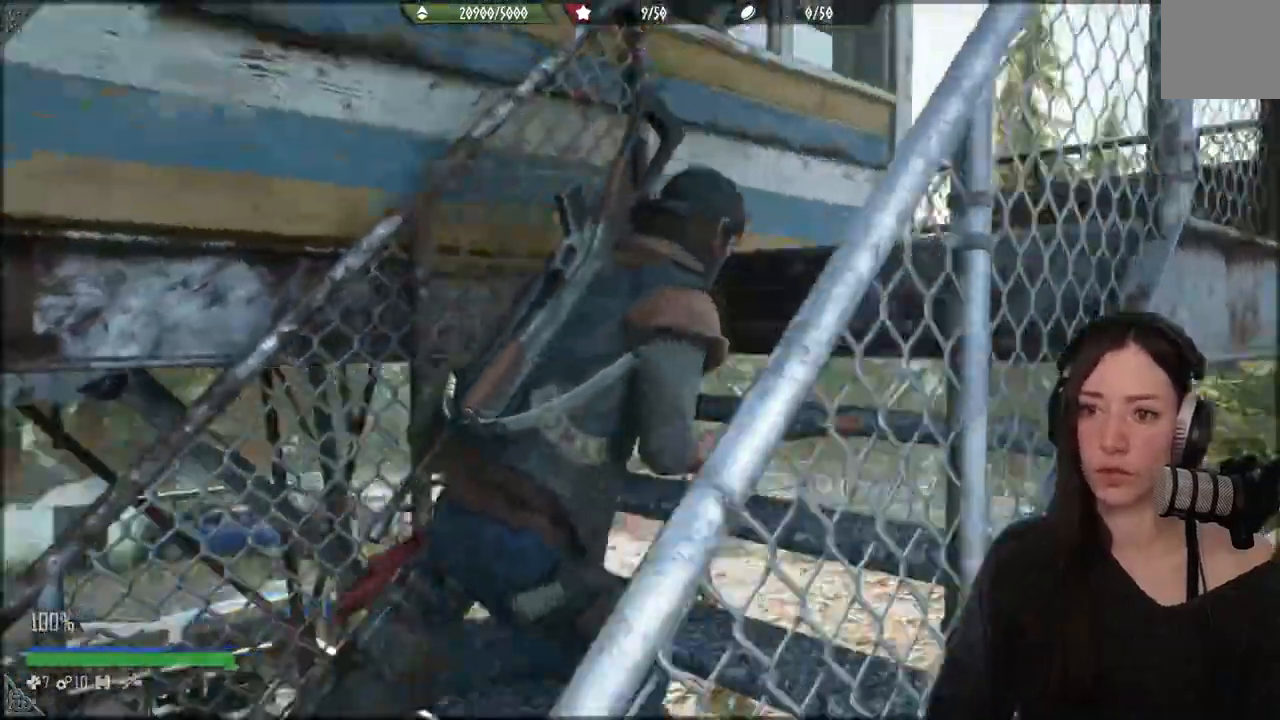
{"dt_ms": 500, "buttons": [], "left_stick": "up", "right_stick": "left", "events": [[167, "right_stick", "down-left"], [317, "right_stick", "left"]]}
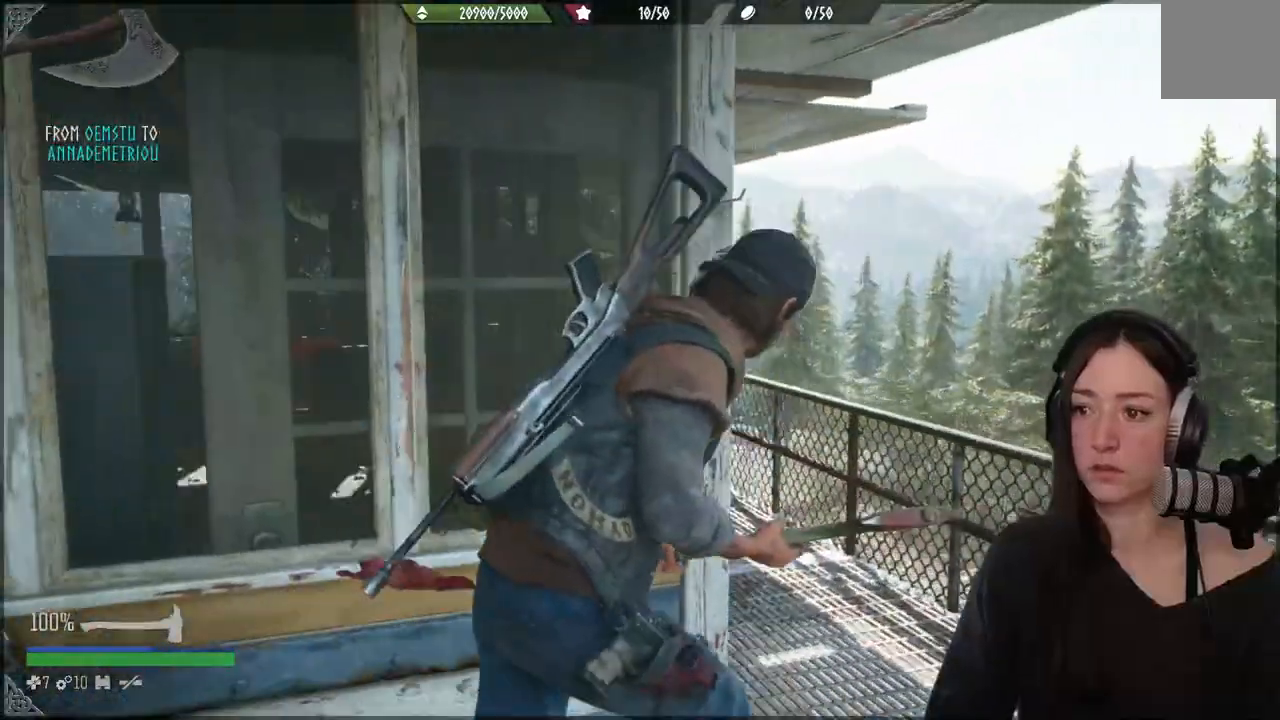
{"dt_ms": 500, "buttons": [], "left_stick": "up", "right_stick": "left", "events": [[50, "left_stick", "center"], [133, "left_stick", "up"]]}
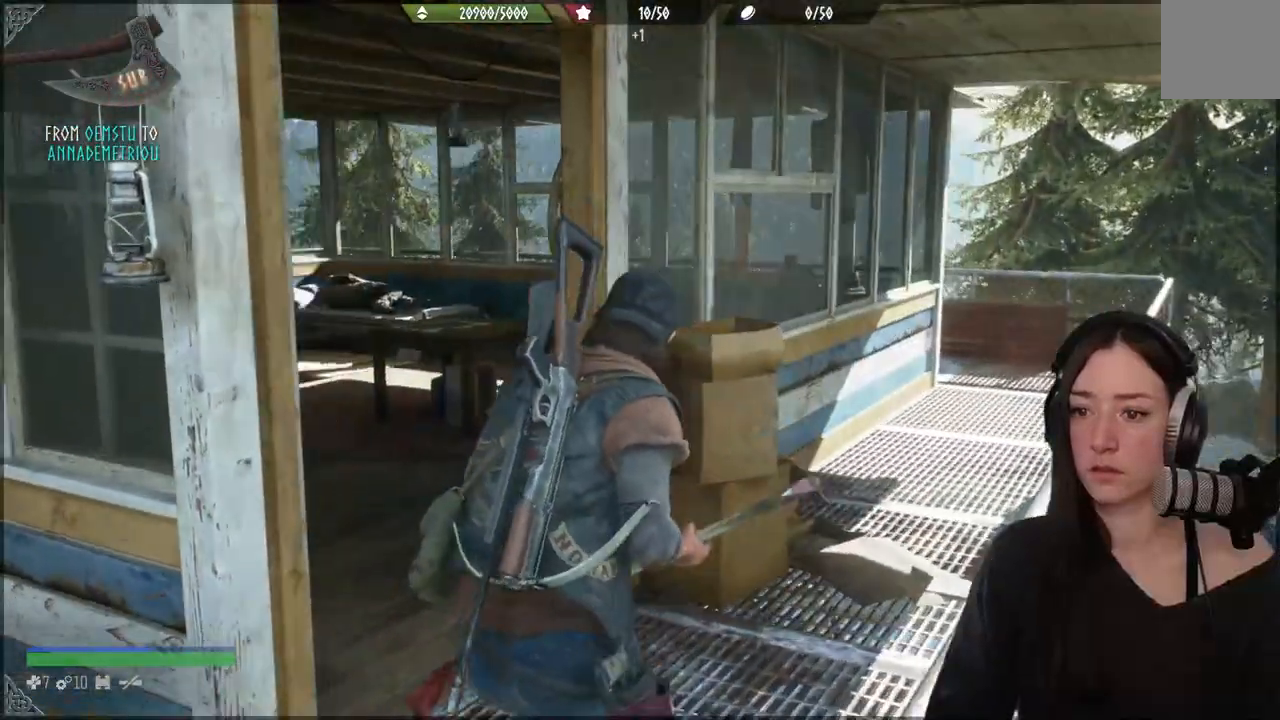
{"dt_ms": 500, "buttons": [], "left_stick": "up", "right_stick": "center", "events": [[83, "left_stick", "up-left"], [267, "right_stick", "center"], [317, "left_stick", "up"]]}
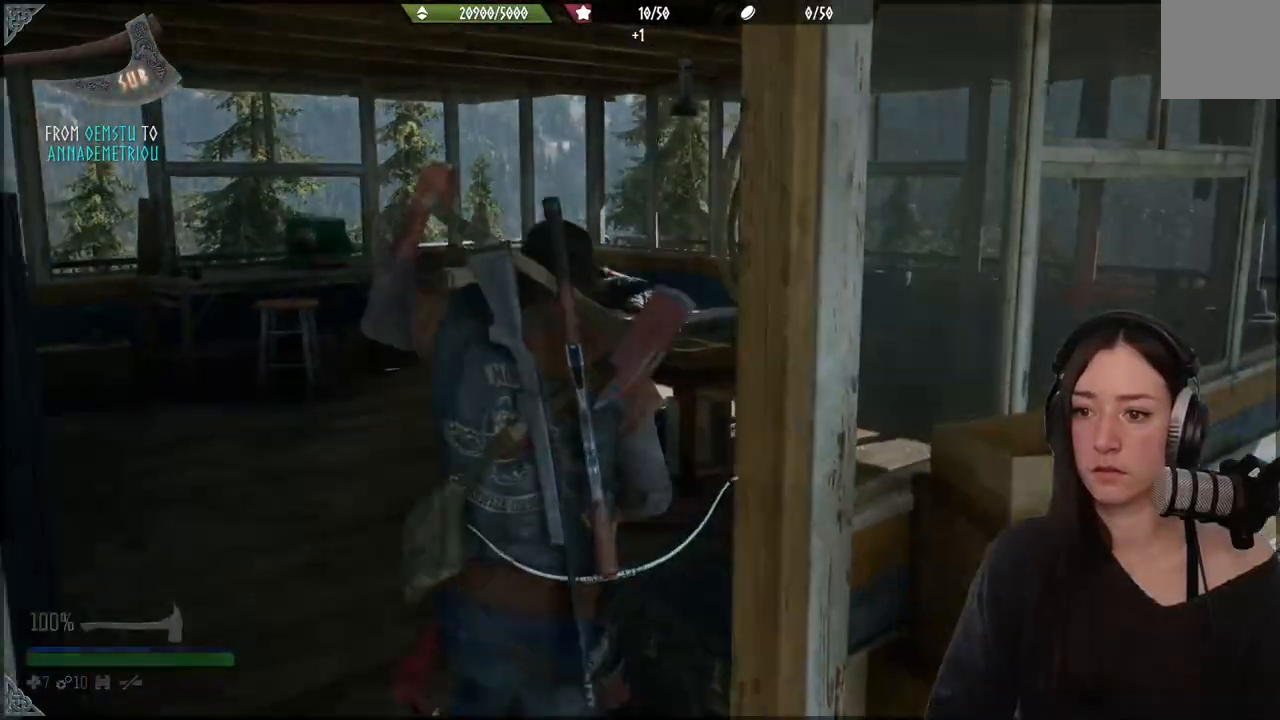
{"dt_ms": 500, "buttons": [], "left_stick": "center", "right_stick": "center", "events": [[267, "right_stick", "down-left"], [433, "right_stick", "center"], [500, "left_stick", "center"]]}